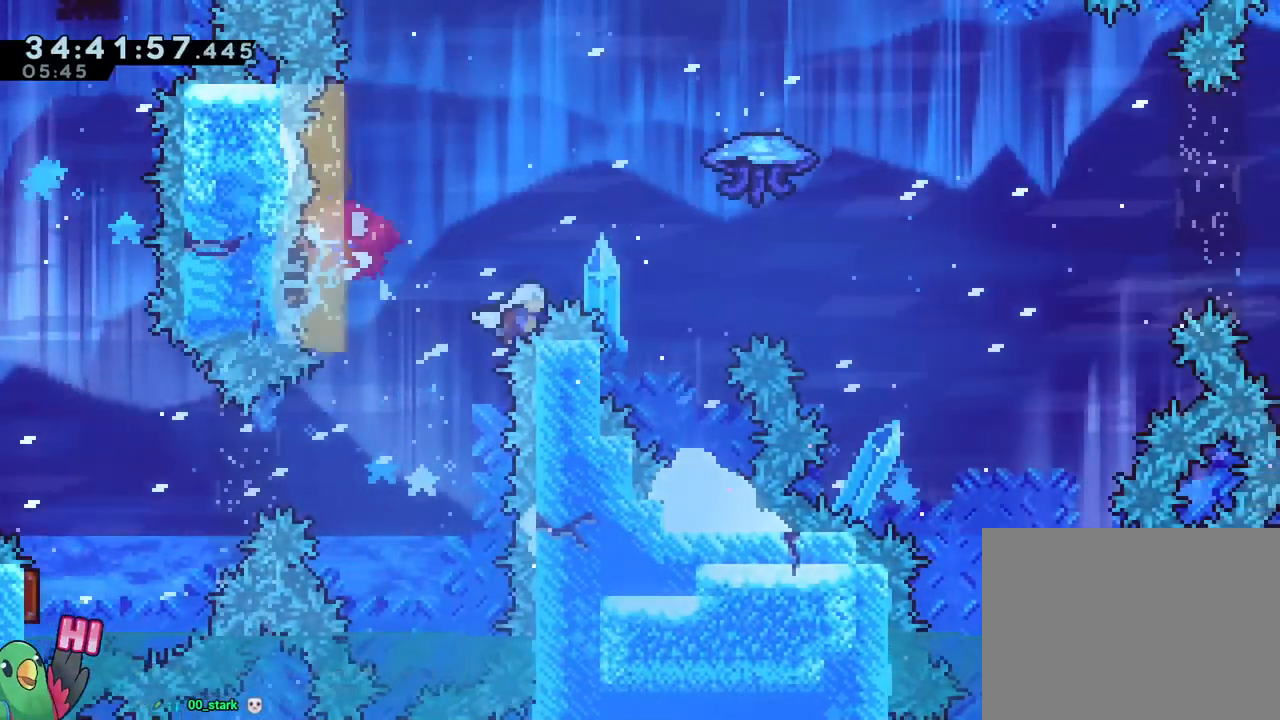
Gameplay with a controller (Nintendo layout); each line is a JSON object with the inputs held at the frame after it. "events" lists button and stick changes between this image and that frame as [ms after this image, input, new state], when the widget could be followed in between. Not read: DPAD_DOWN HOME L1 L2 L3 R1 R3 SELECT START.
{"buttons": [], "left_stick": "right", "right_stick": "center", "events": [[500, "B", "up"]]}
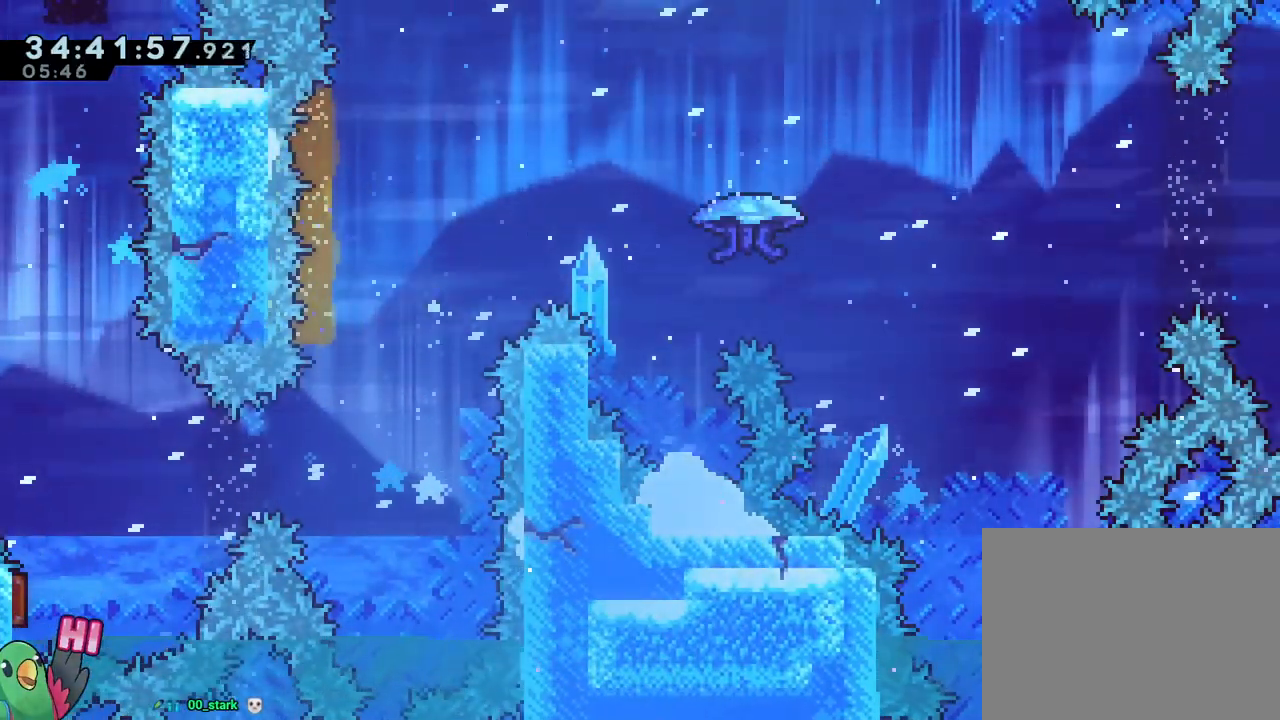
{"buttons": ["B"], "left_stick": "center", "right_stick": "center", "events": [[84, "B", "down"], [84, "left_stick", "center"], [217, "B", "up"], [384, "B", "down"]]}
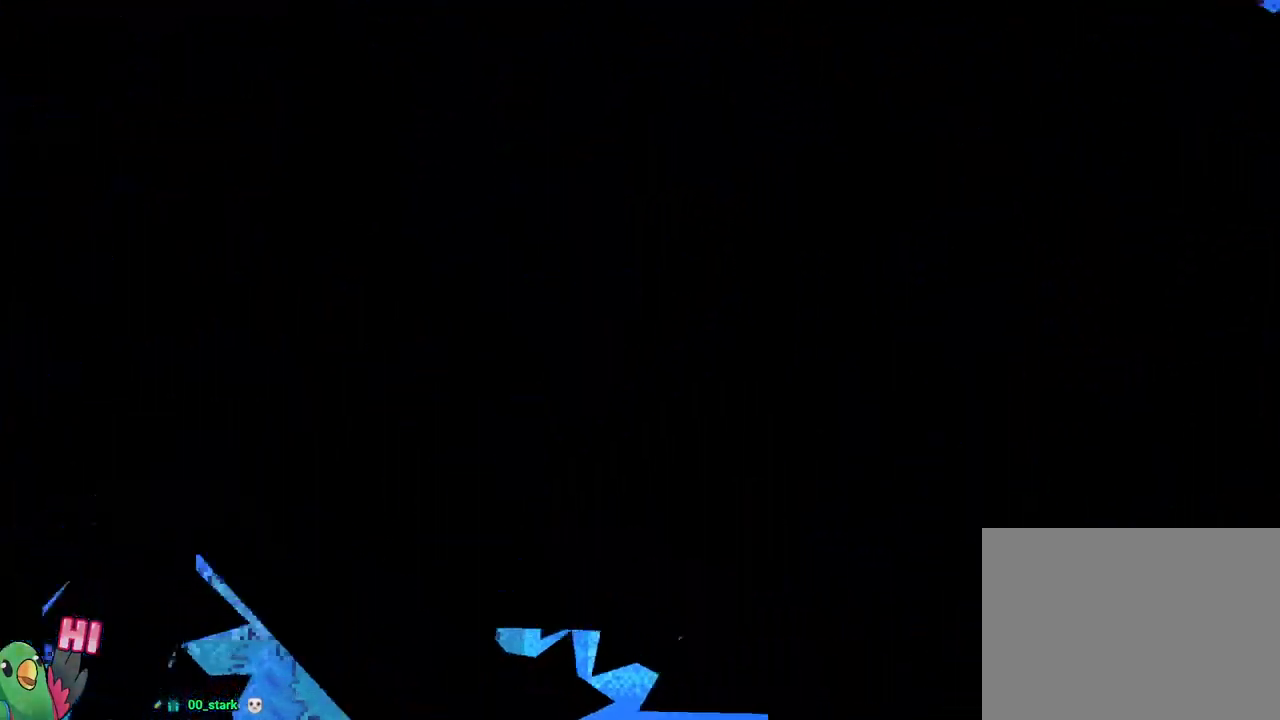
{"buttons": [], "left_stick": "center", "right_stick": "center", "events": [[17, "B", "up"], [100, "B", "down"], [267, "B", "up"]]}
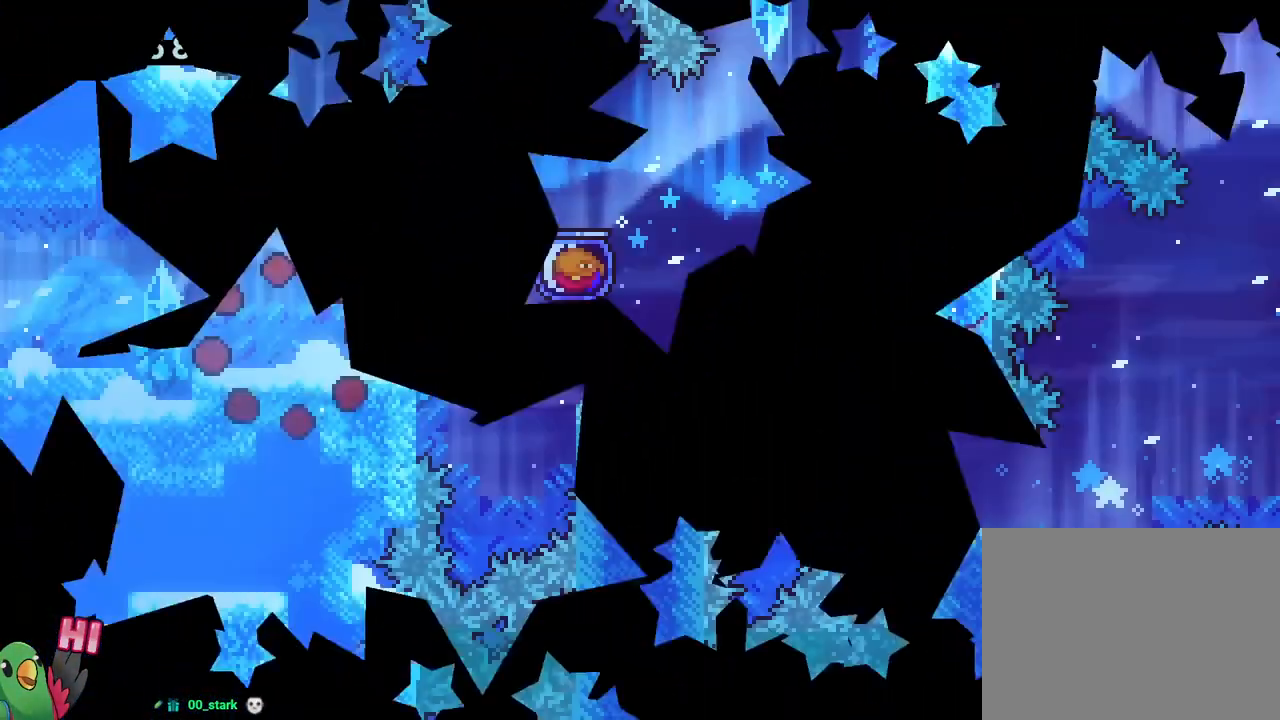
{"buttons": ["B"], "left_stick": "up", "right_stick": "center", "events": [[433, "B", "down"], [433, "left_stick", "right"], [500, "left_stick", "up"]]}
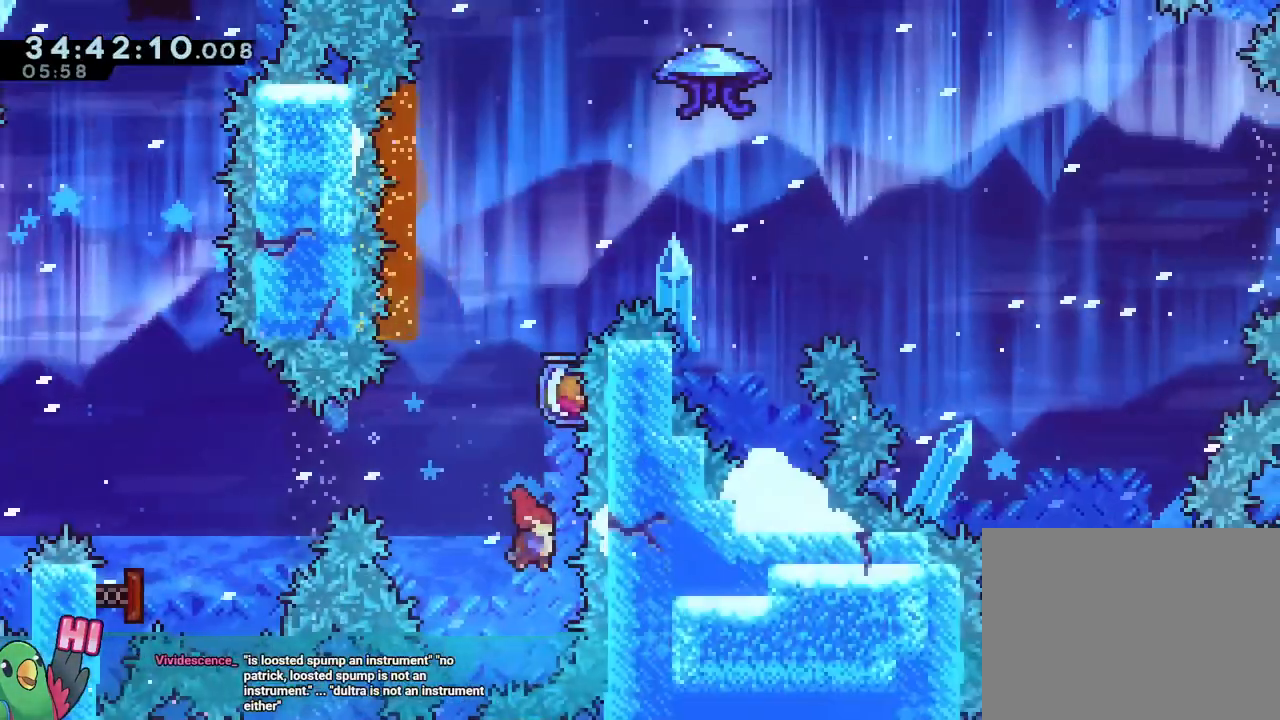
{"buttons": ["B"], "left_stick": "center", "right_stick": "center"}
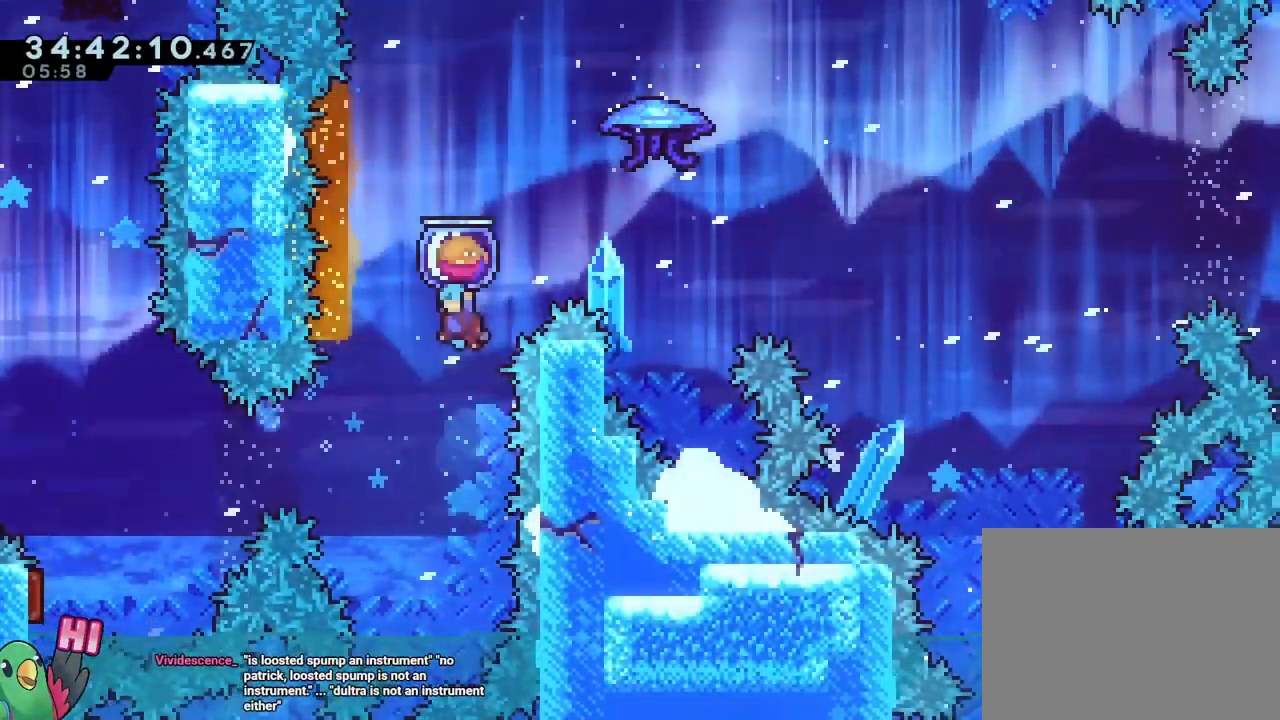
{"buttons": ["B"], "left_stick": "right", "right_stick": "center", "events": [[16, "left_stick", "up-left"], [183, "left_stick", "right"]]}